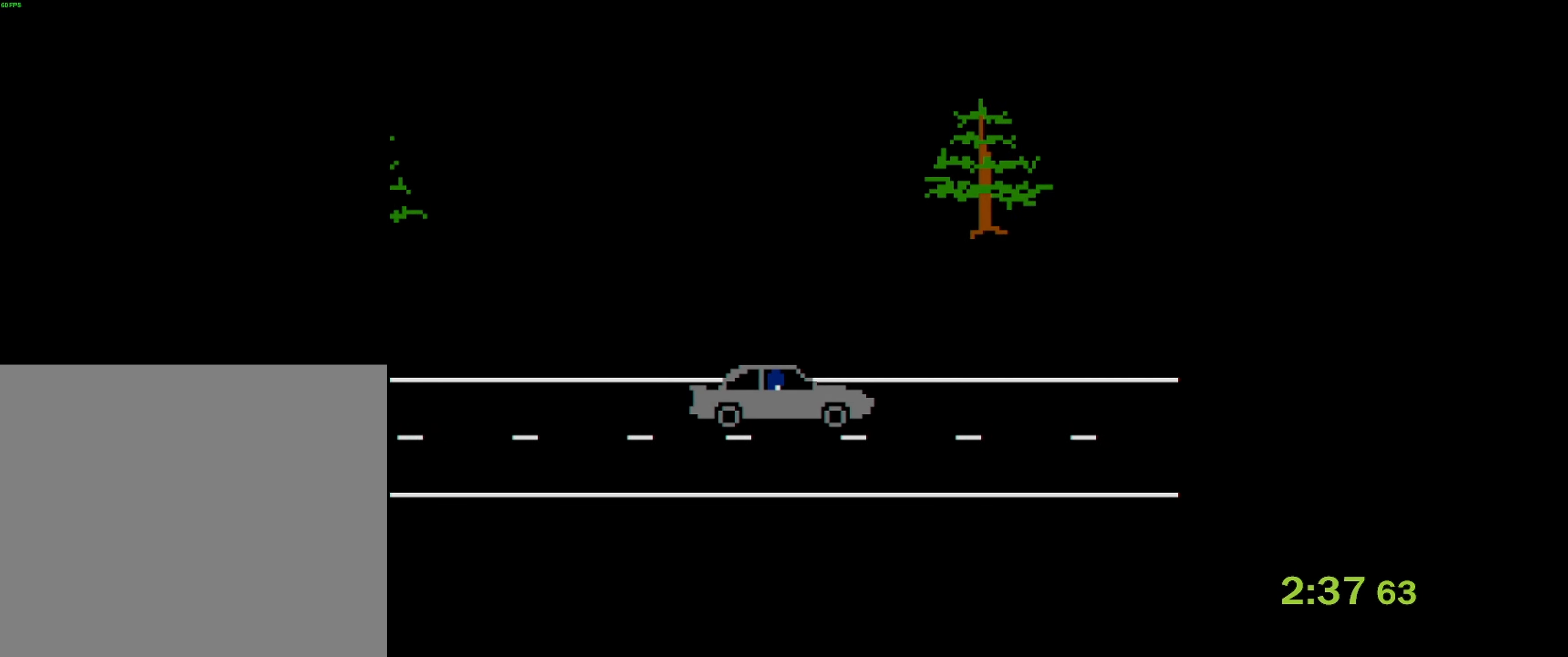
Gameplay with a controller (PlayStation layout); each line is a JSON object with the inputs held at the frame after it. "events" lists button and stick changes between this image and that frame as [ms after this image, input, new state], when the widget could be followed in between. Not read: right_stick.
{"buttons": [], "left_stick": "up", "events": [[367, "left_stick", "up"]]}
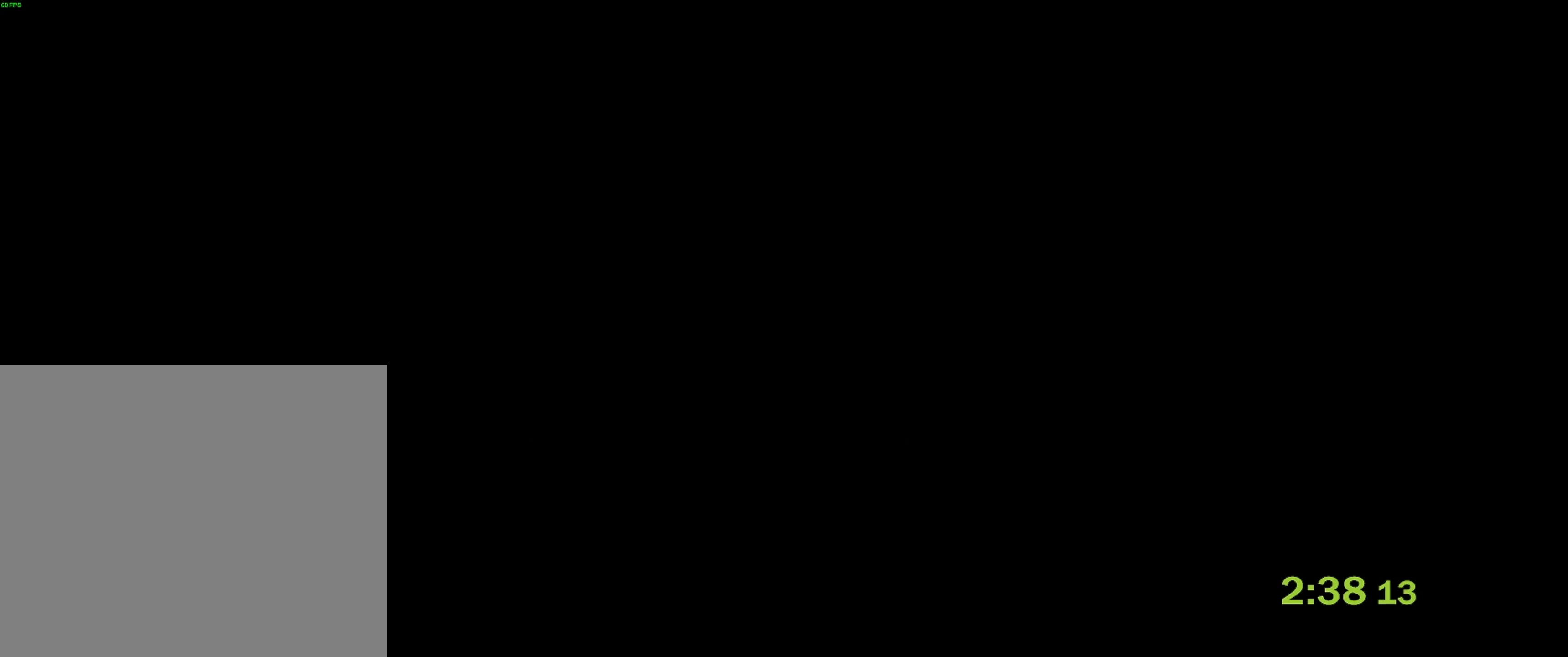
{"buttons": [], "left_stick": "up", "events": []}
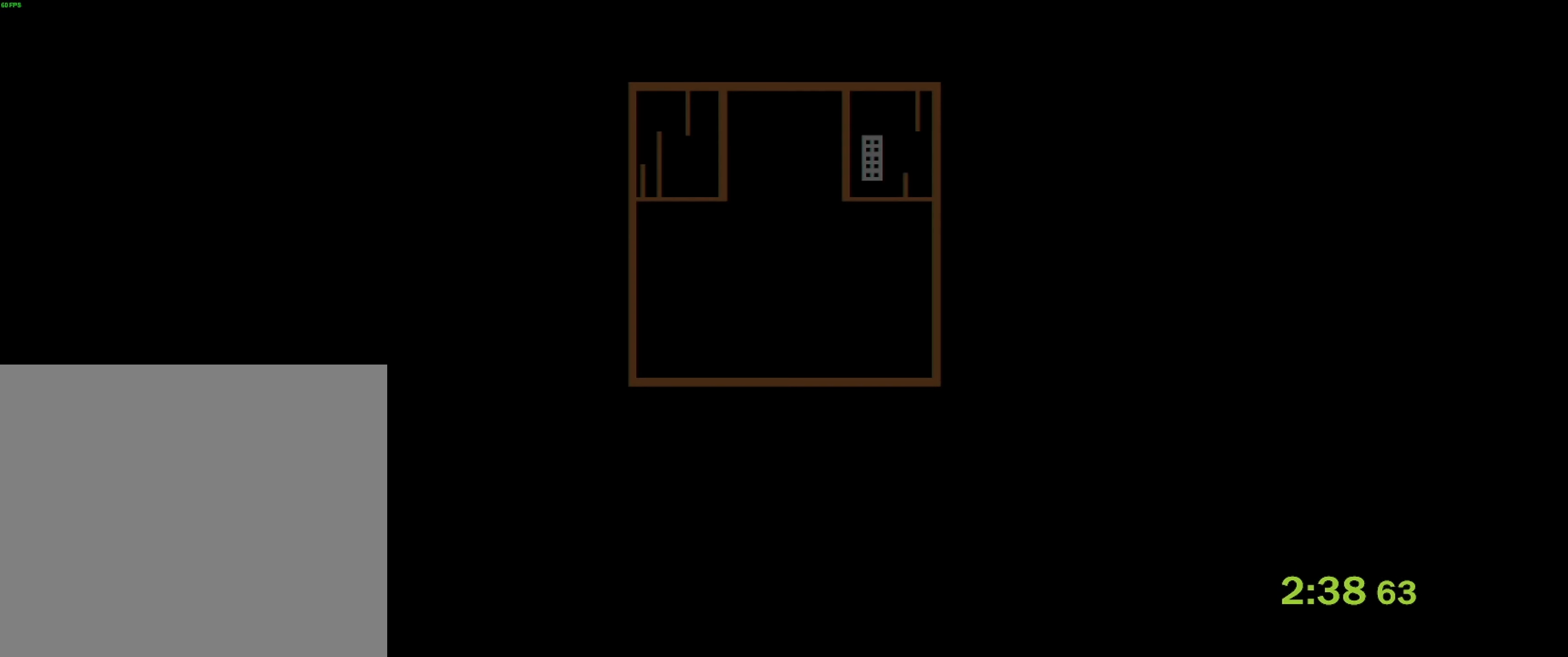
{"buttons": [], "left_stick": "up", "events": []}
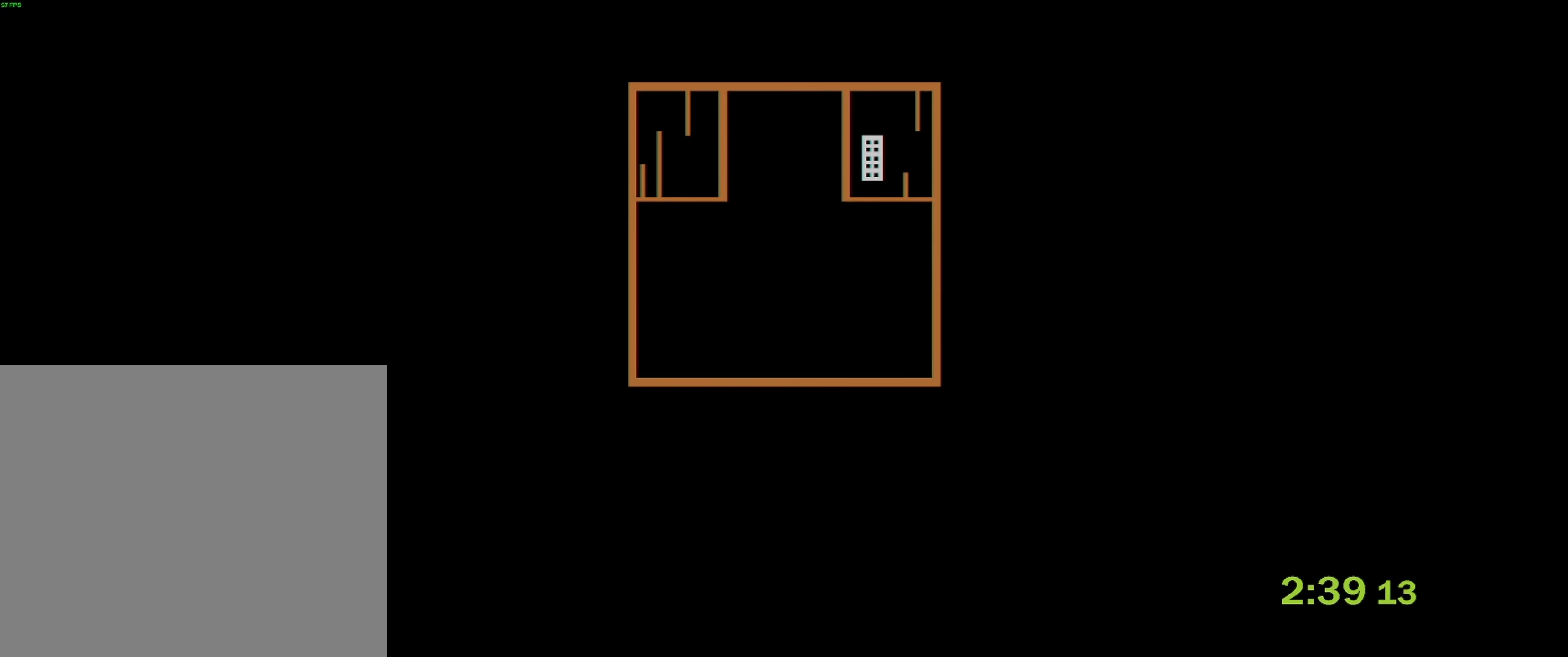
{"buttons": [], "left_stick": "up", "events": []}
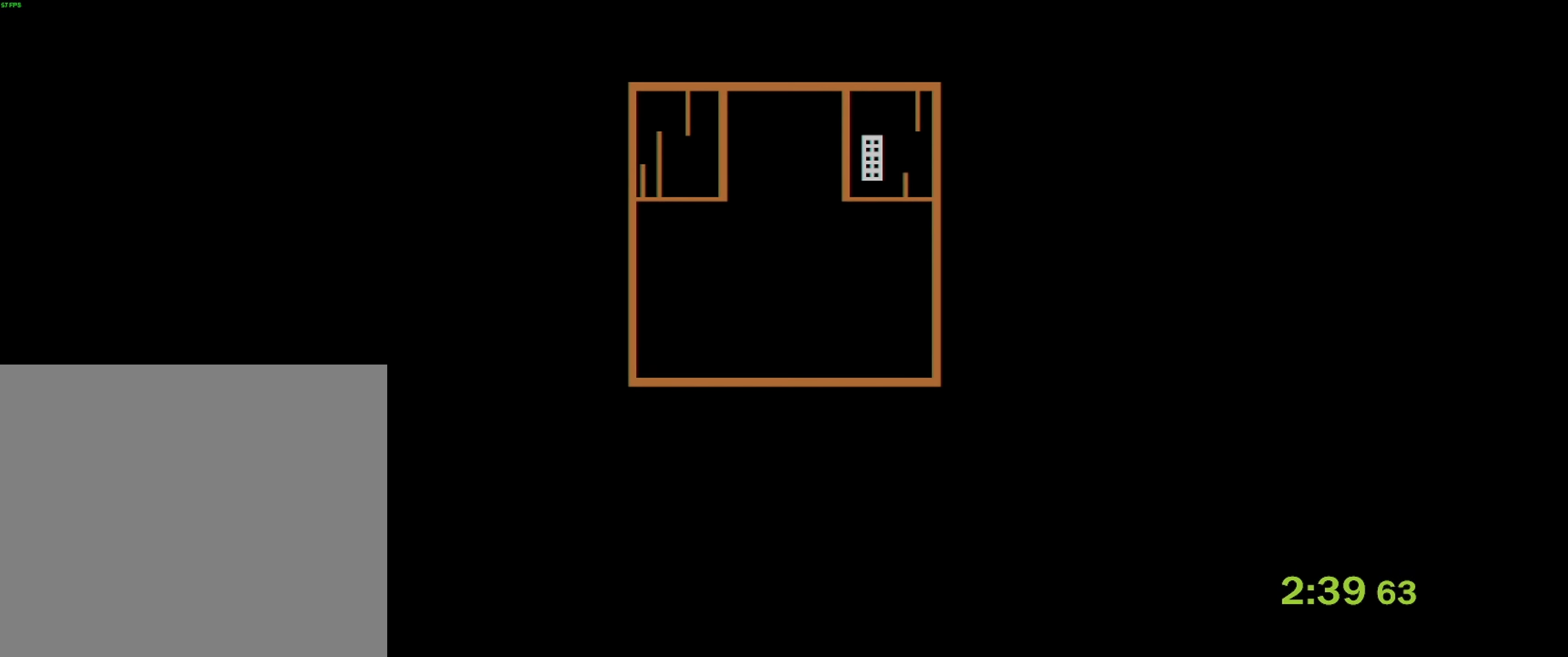
{"buttons": [], "left_stick": "up", "events": []}
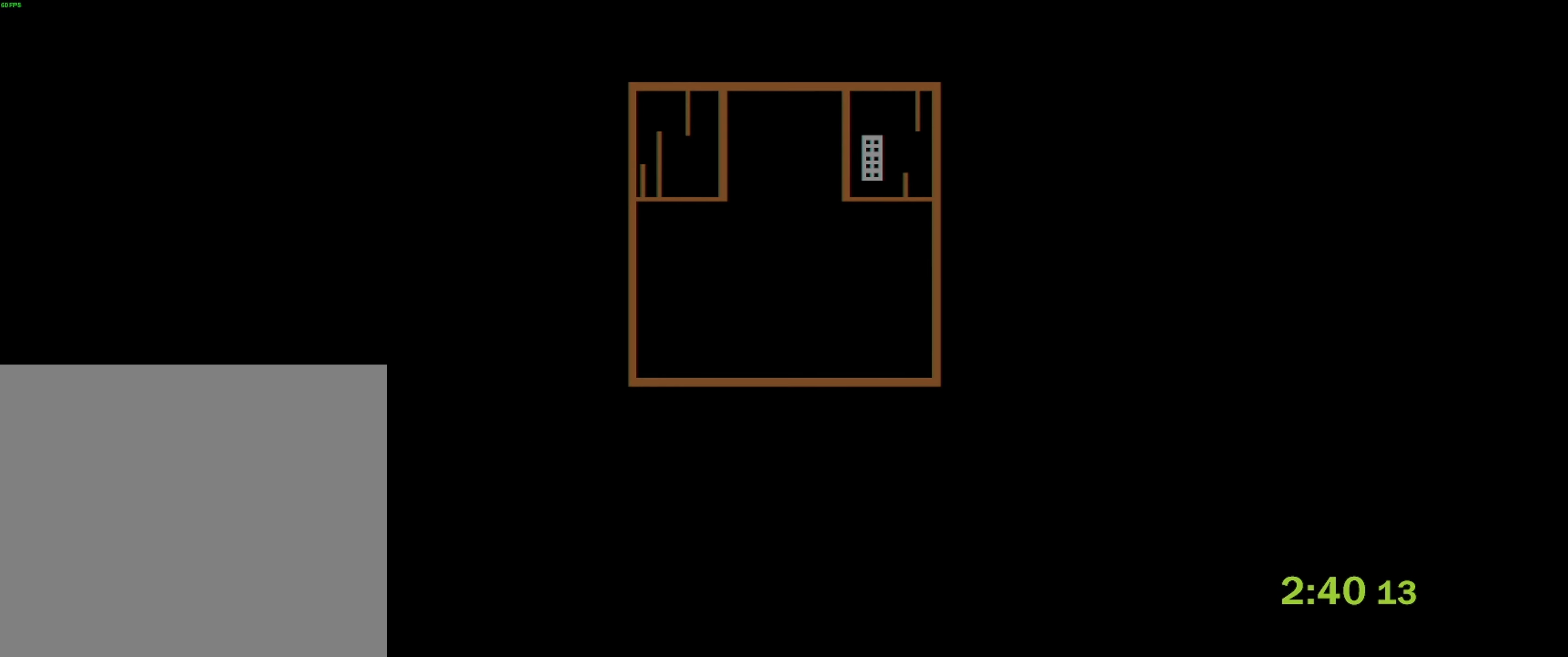
{"buttons": [], "left_stick": "up", "events": []}
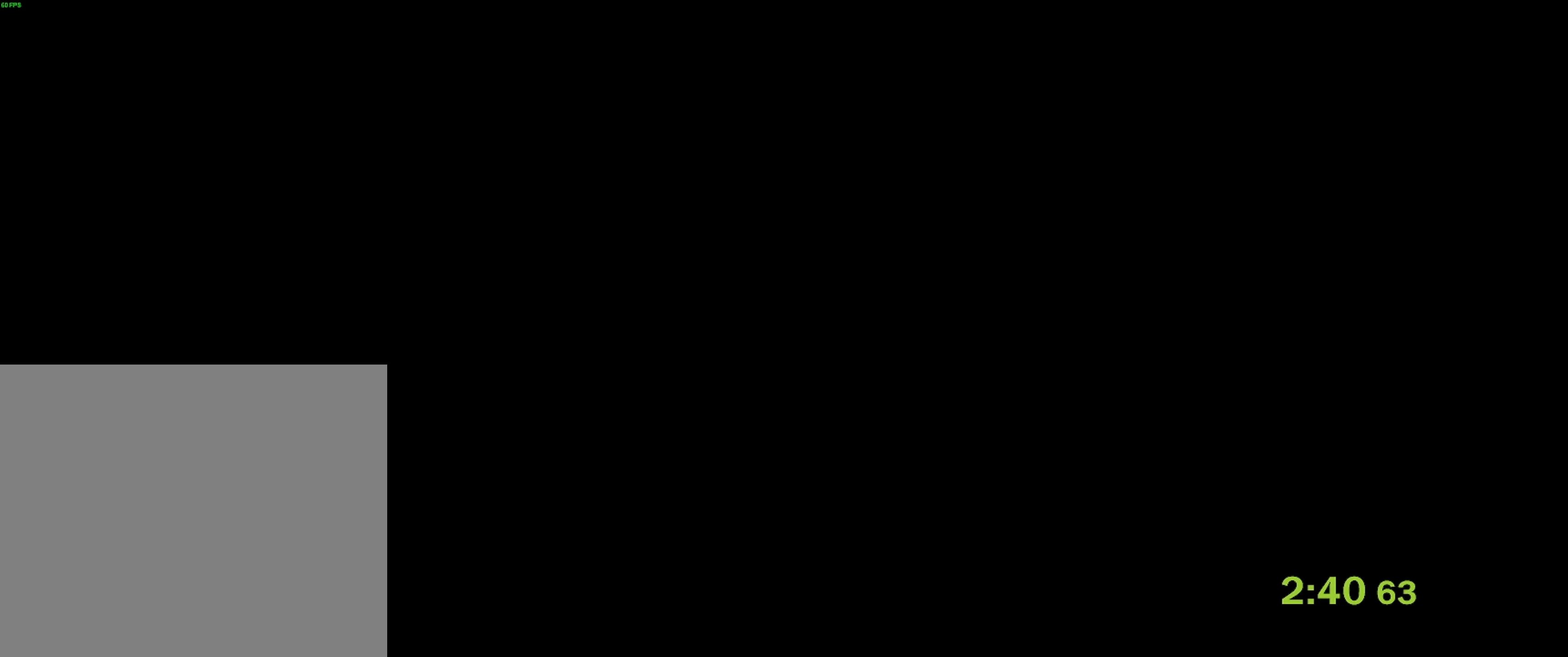
{"buttons": [], "left_stick": "up", "events": []}
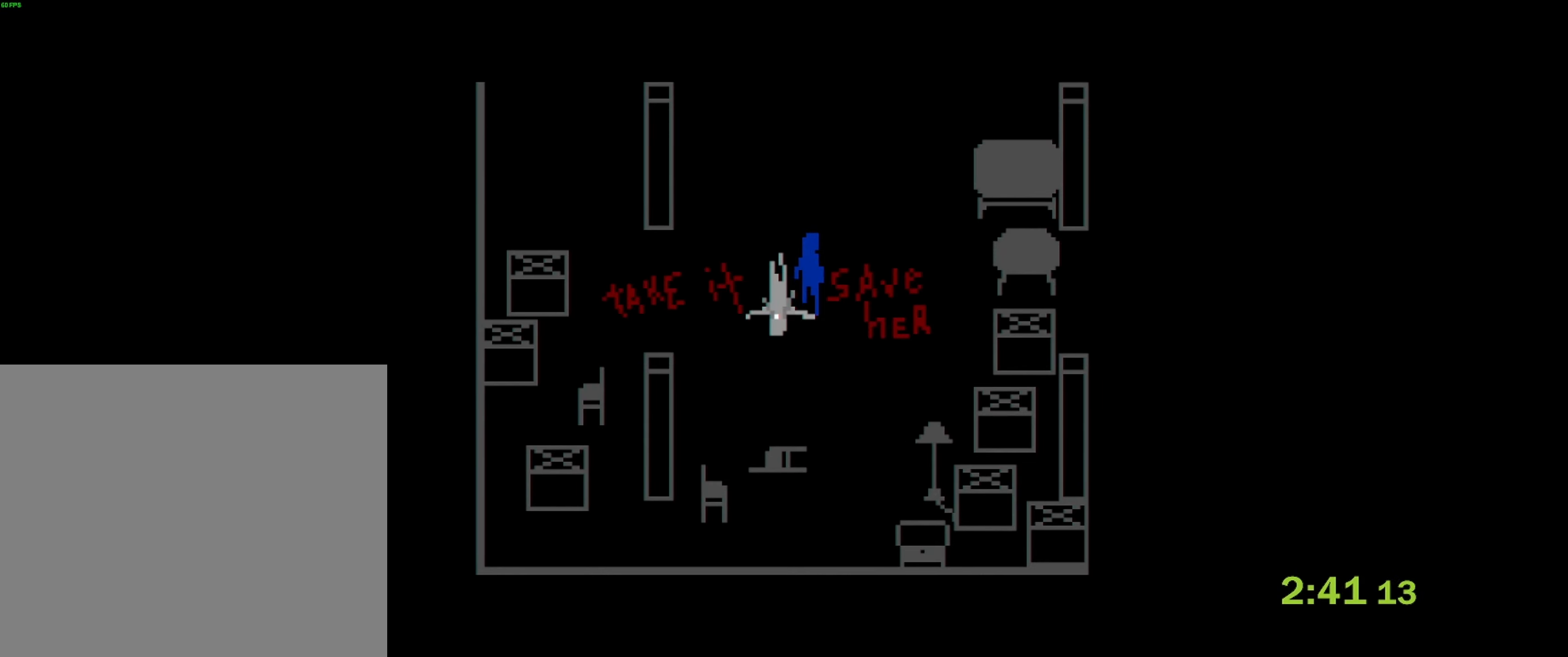
{"buttons": [], "left_stick": "up", "events": []}
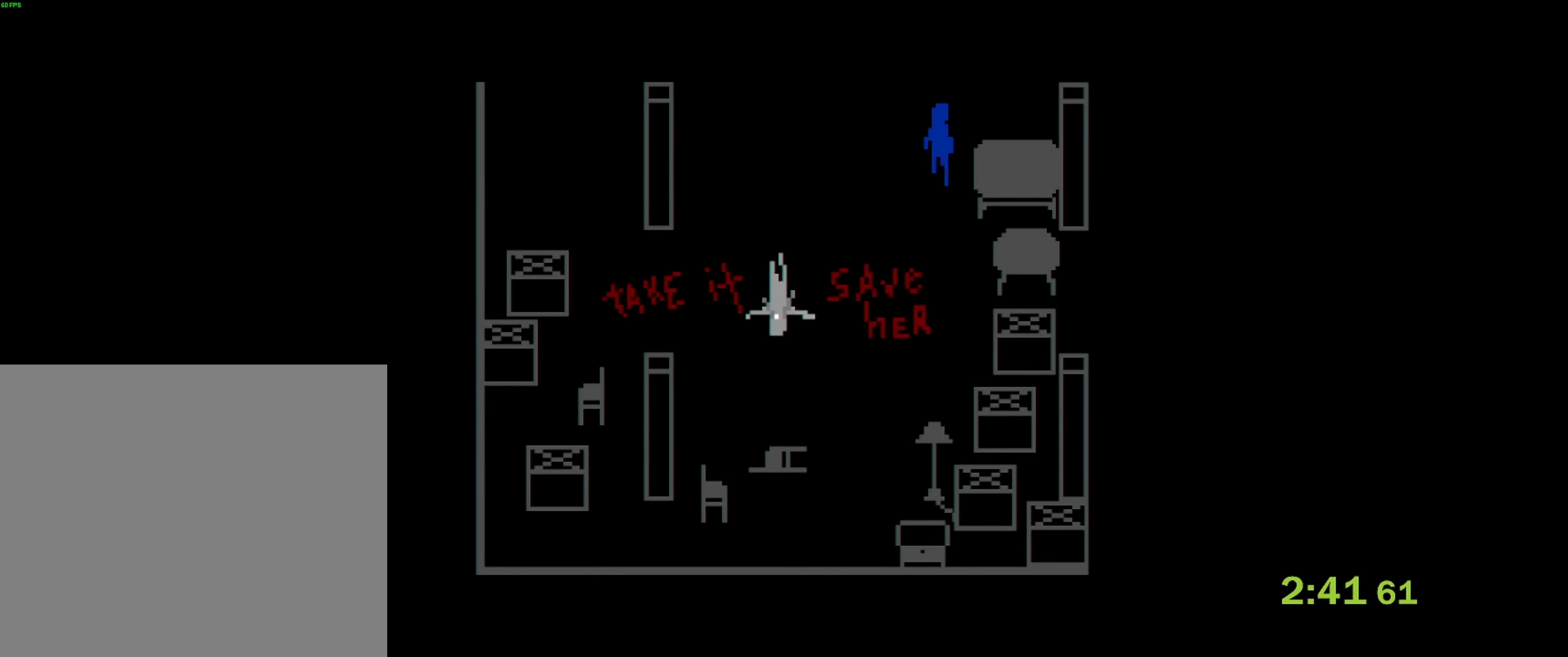
{"buttons": [], "left_stick": "up-right", "events": [[233, "left_stick", "up-right"]]}
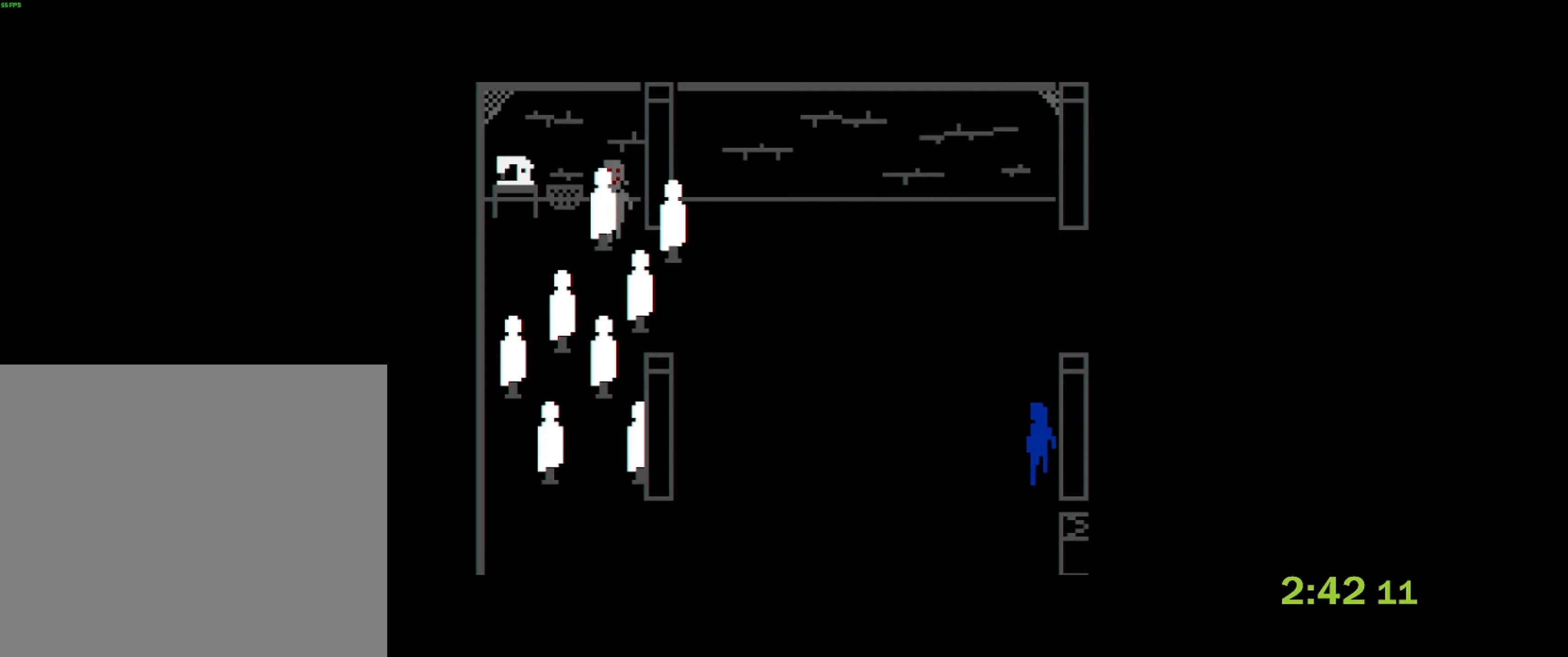
{"buttons": ["L3"], "left_stick": "down-right", "events": [[267, "L3", "down"], [267, "left_stick", "down-right"]]}
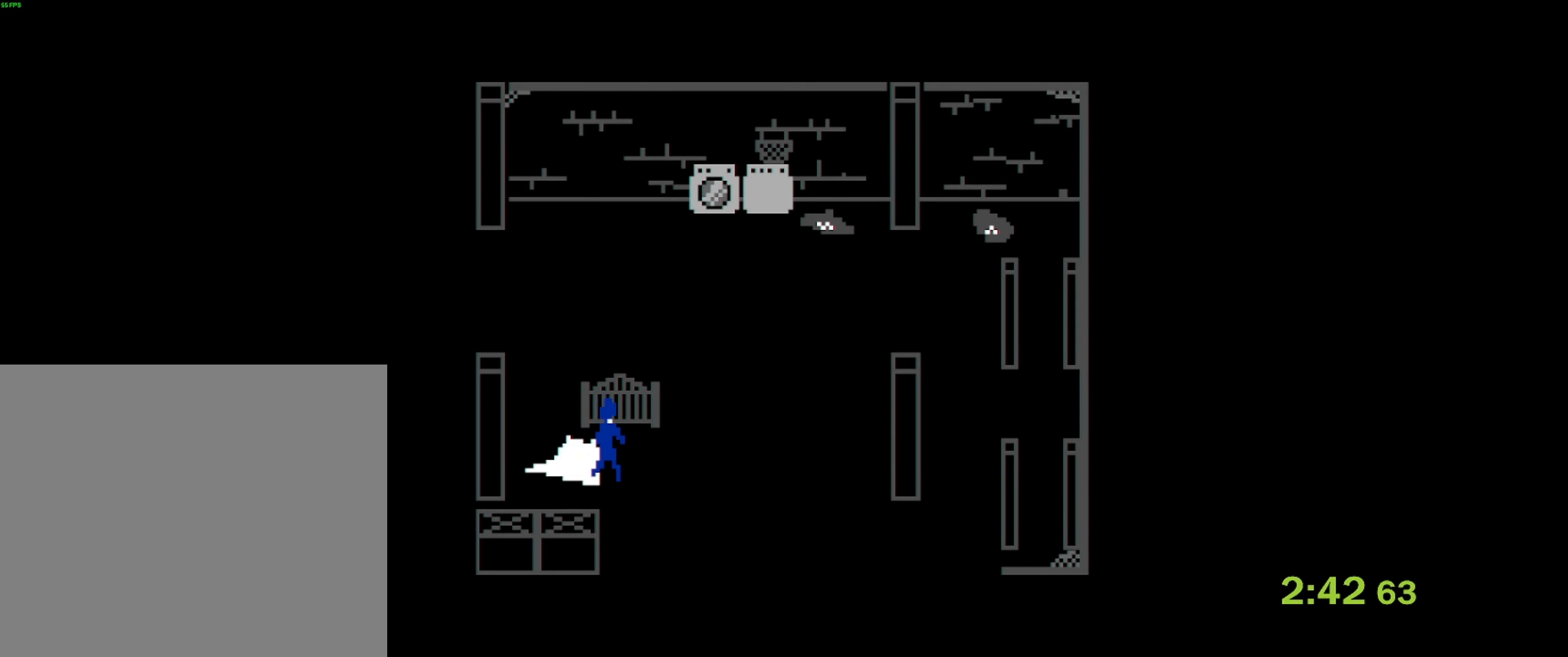
{"buttons": ["L3"], "left_stick": "down-right", "events": []}
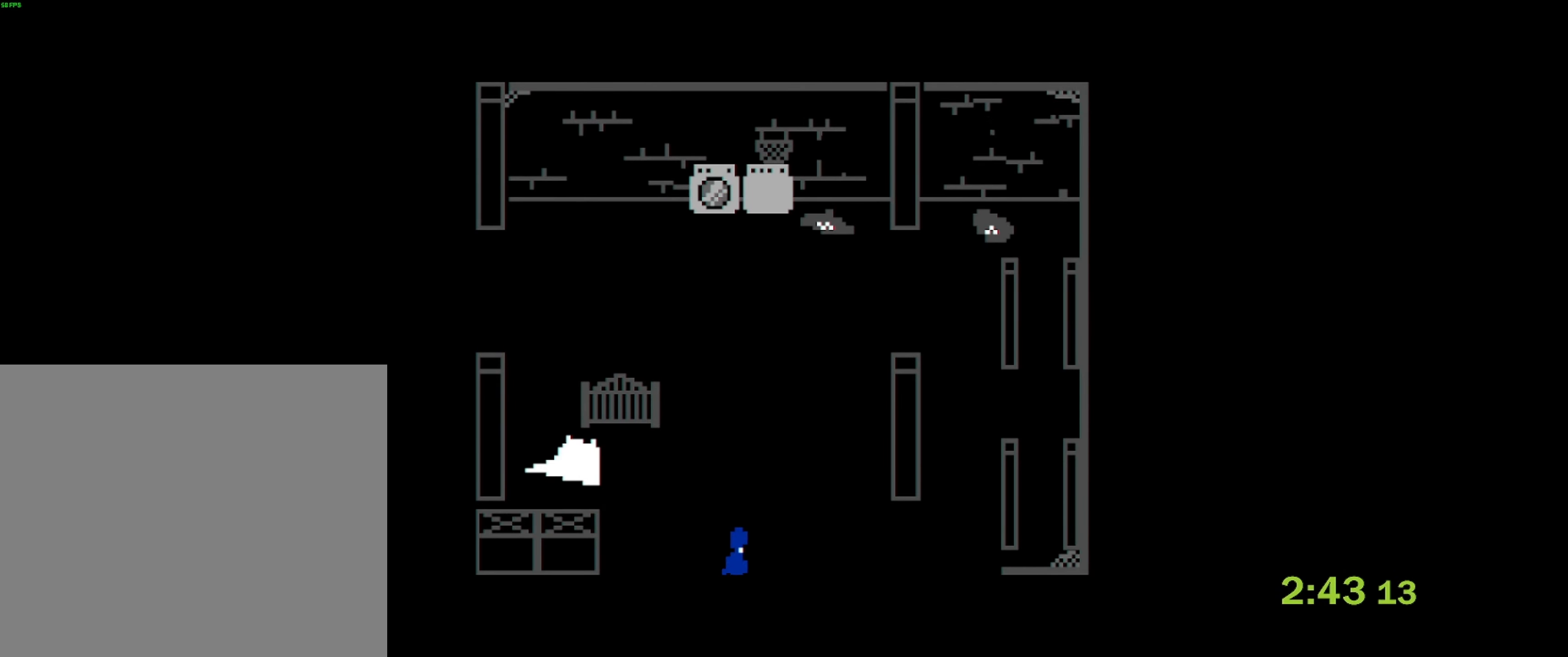
{"buttons": ["L3"], "left_stick": "down-right", "events": []}
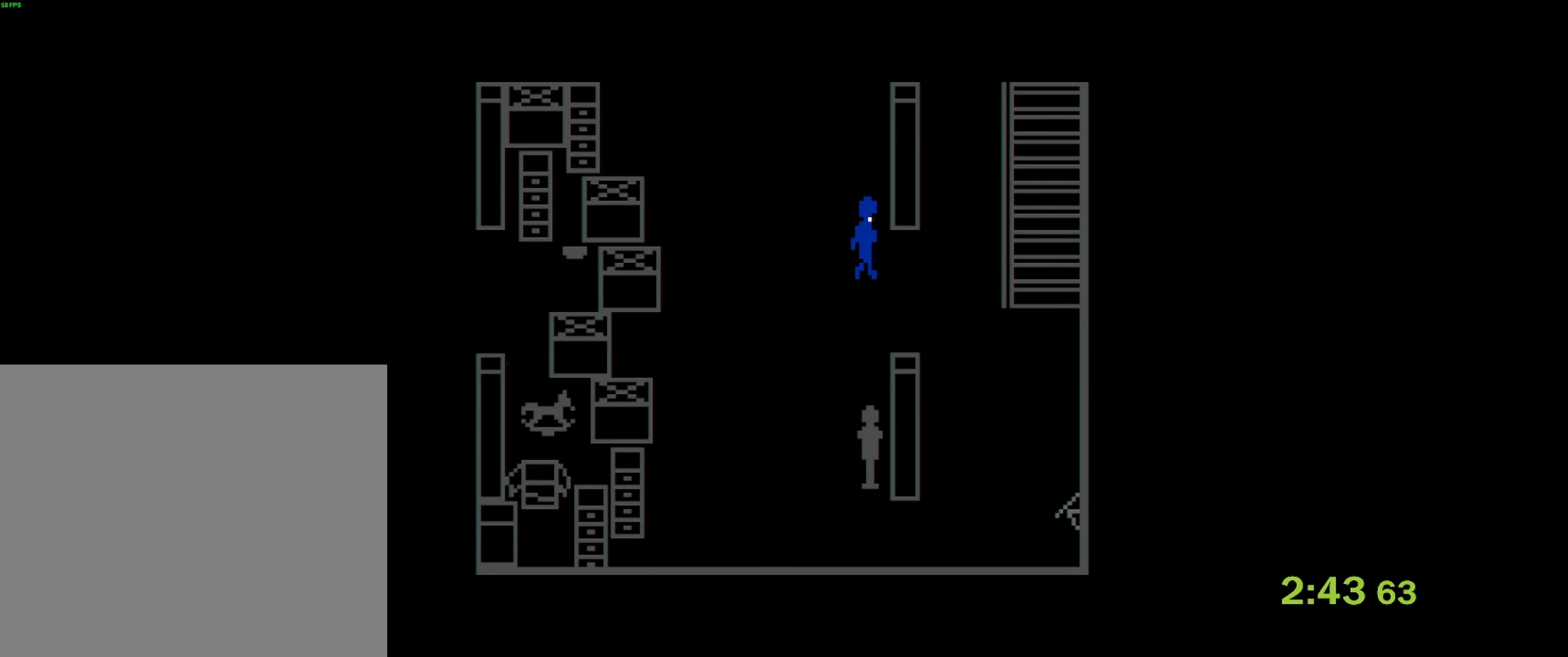
{"buttons": [], "left_stick": "up-right", "events": [[250, "L3", "up"], [384, "left_stick", "up-right"]]}
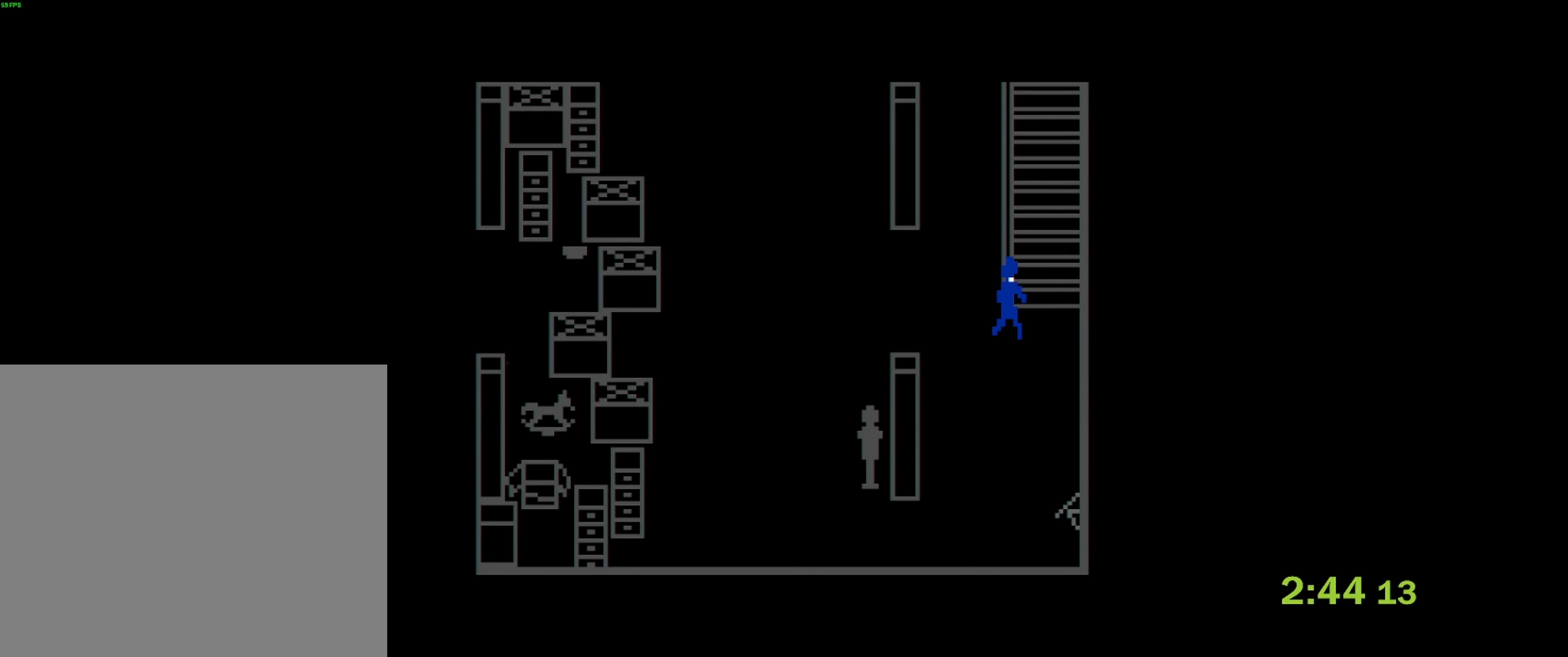
{"buttons": [], "left_stick": "up", "events": [[50, "left_stick", "up"]]}
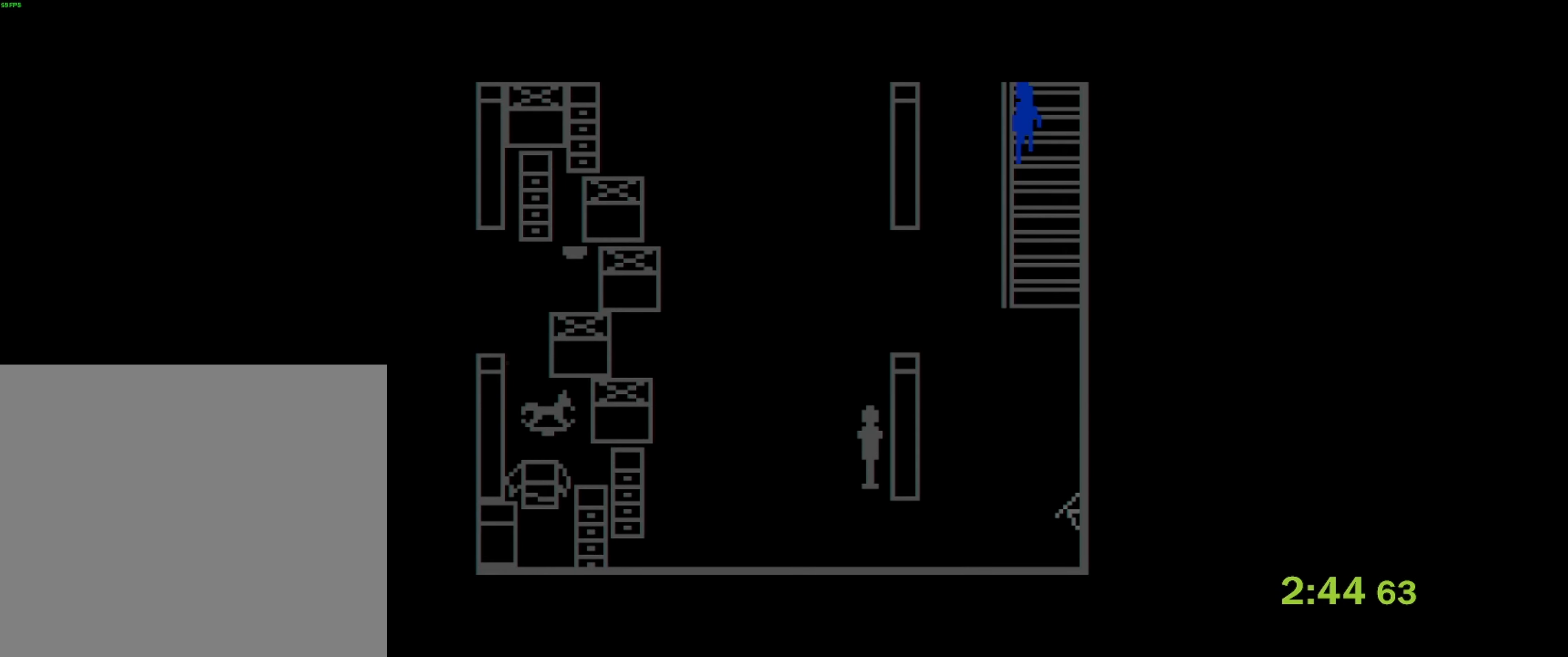
{"buttons": [], "left_stick": "left", "events": [[484, "left_stick", "left"]]}
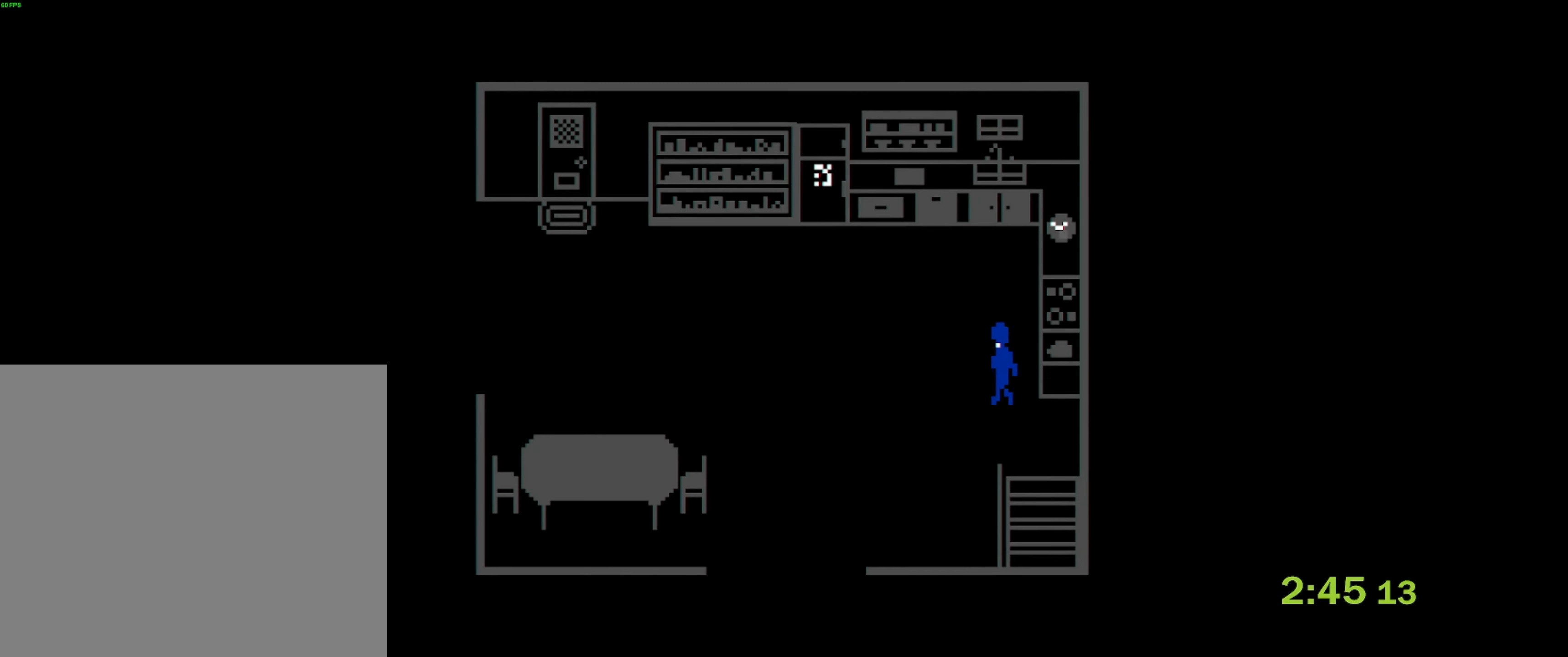
{"buttons": [], "left_stick": "down-left", "events": [[117, "left_stick", "down-left"]]}
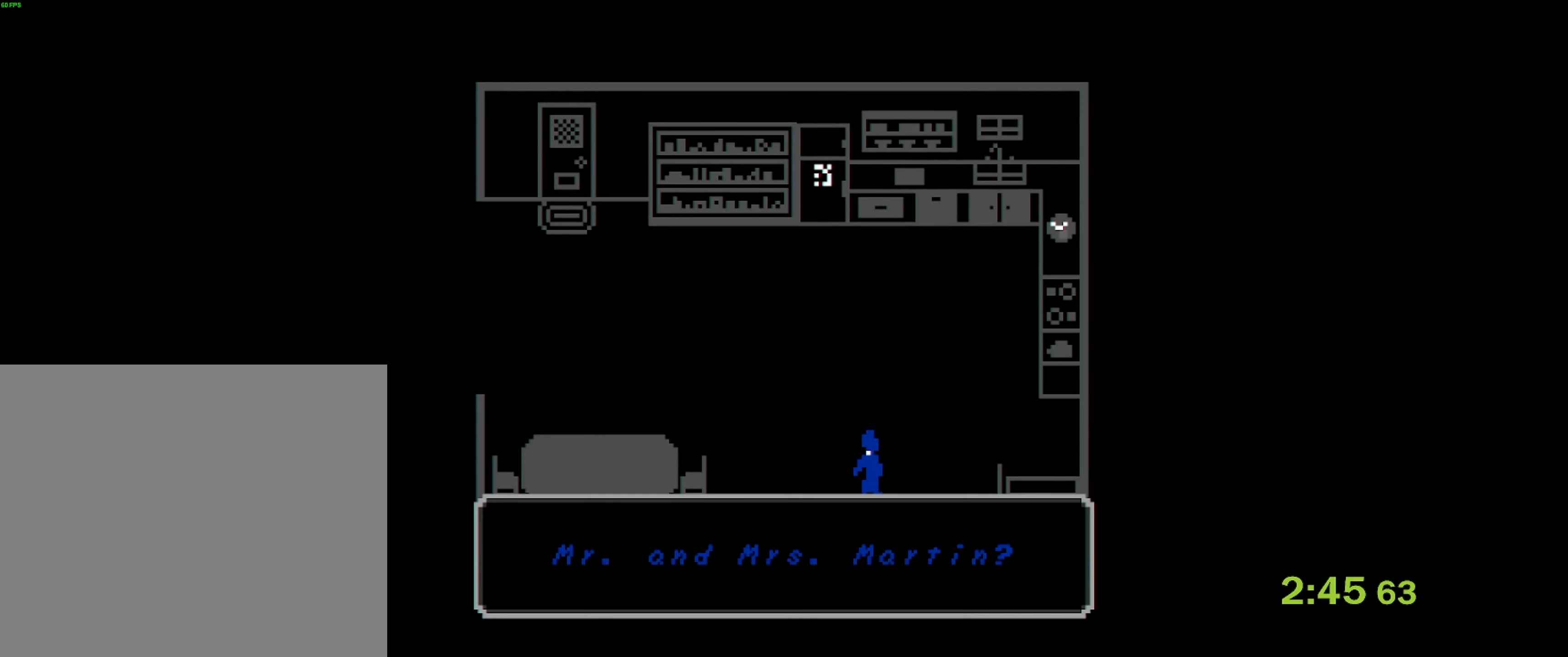
{"buttons": ["L3"], "left_stick": "down", "events": [[367, "left_stick", "down"], [500, "L3", "down"]]}
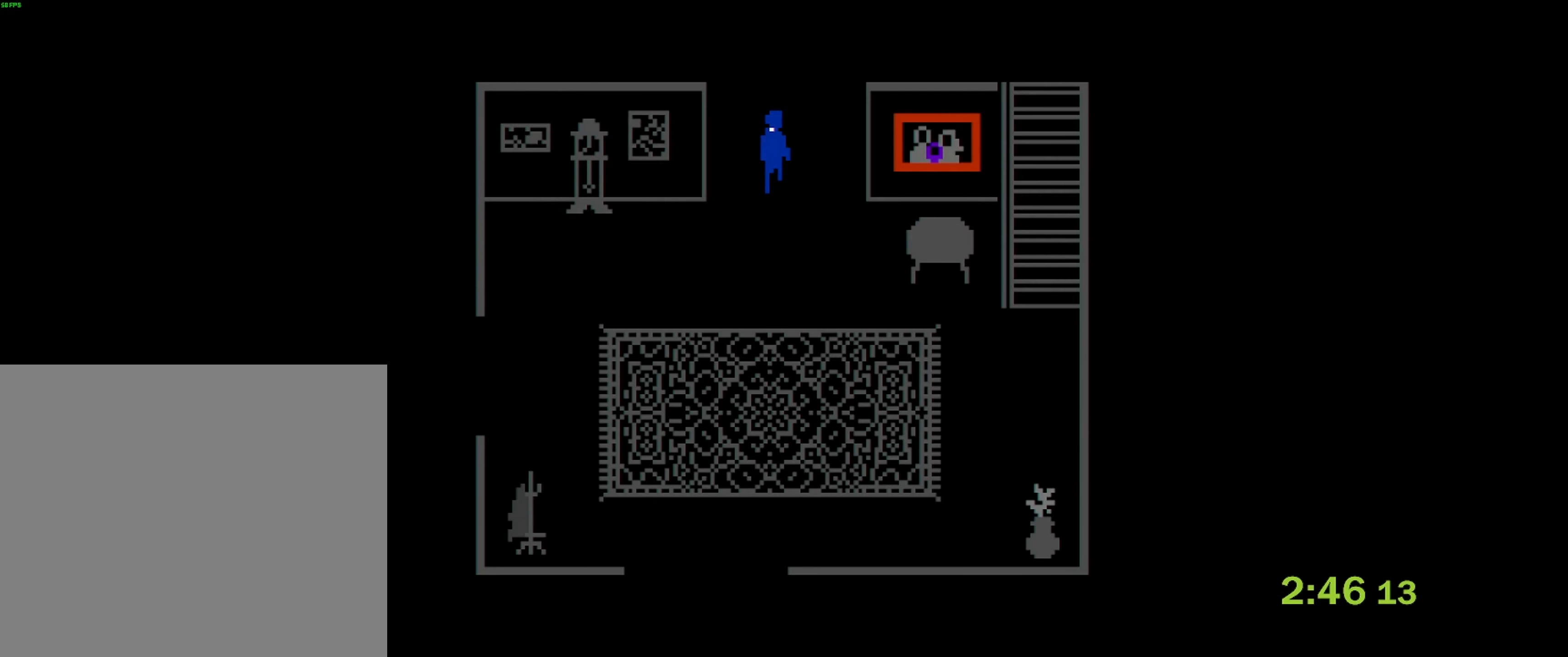
{"buttons": ["L3"], "left_stick": "down-right", "events": [[67, "left_stick", "down-right"]]}
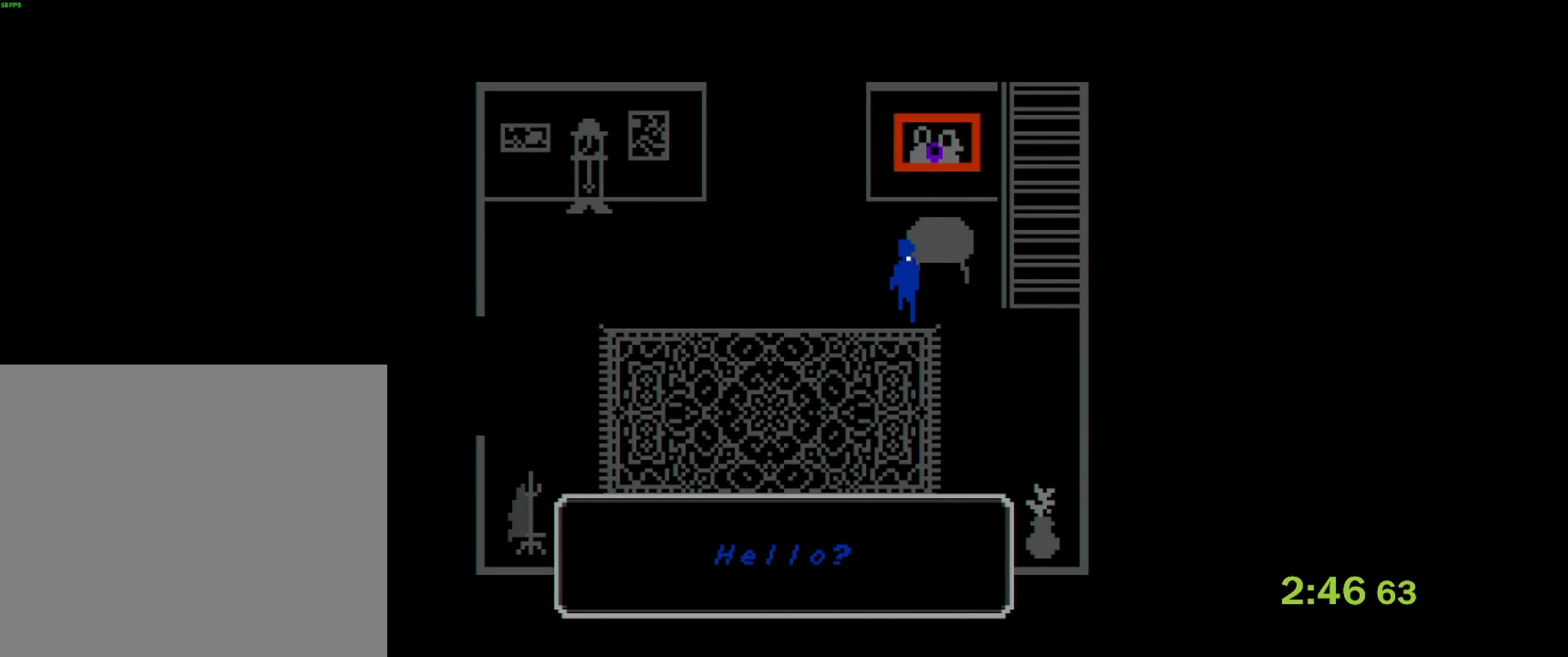
{"buttons": [], "left_stick": "up", "events": [[184, "L3", "up"], [217, "left_stick", "right"], [333, "left_stick", "up-right"], [483, "left_stick", "up"]]}
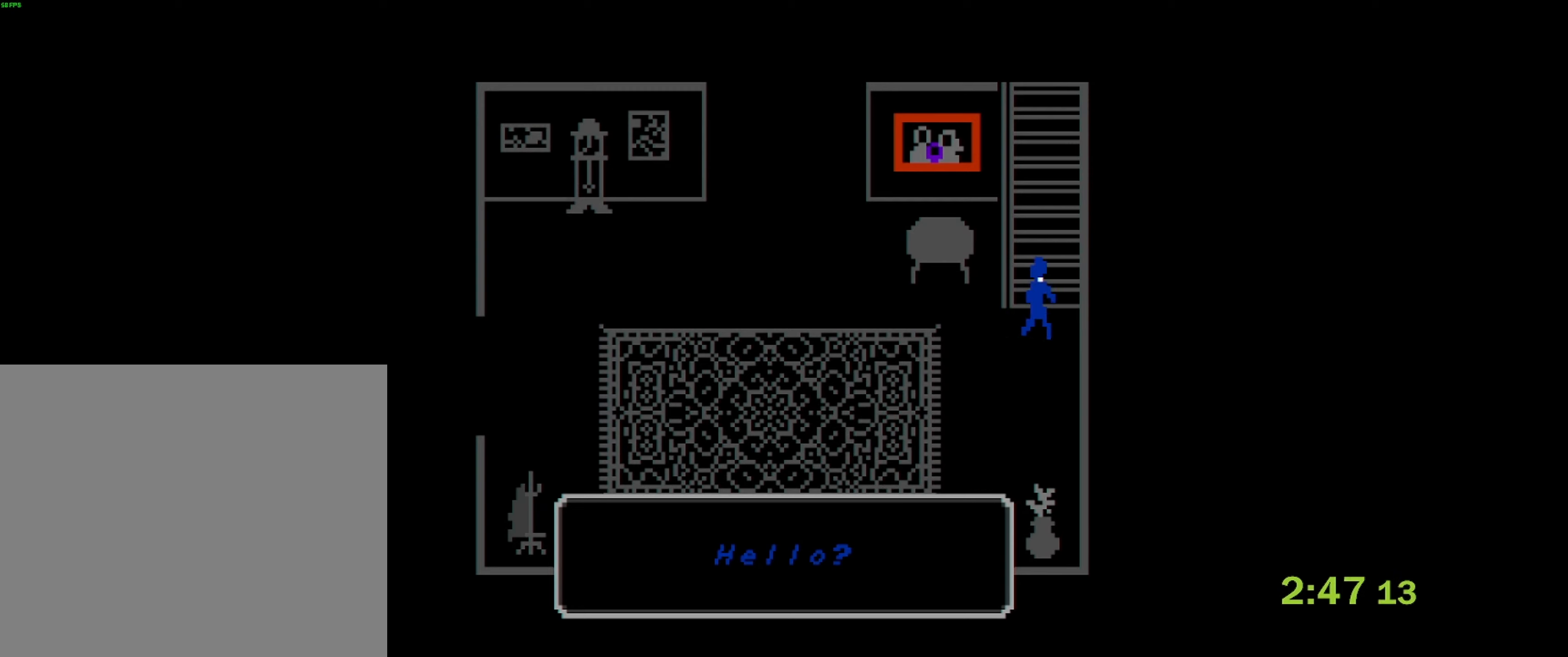
{"buttons": [], "left_stick": "up", "events": []}
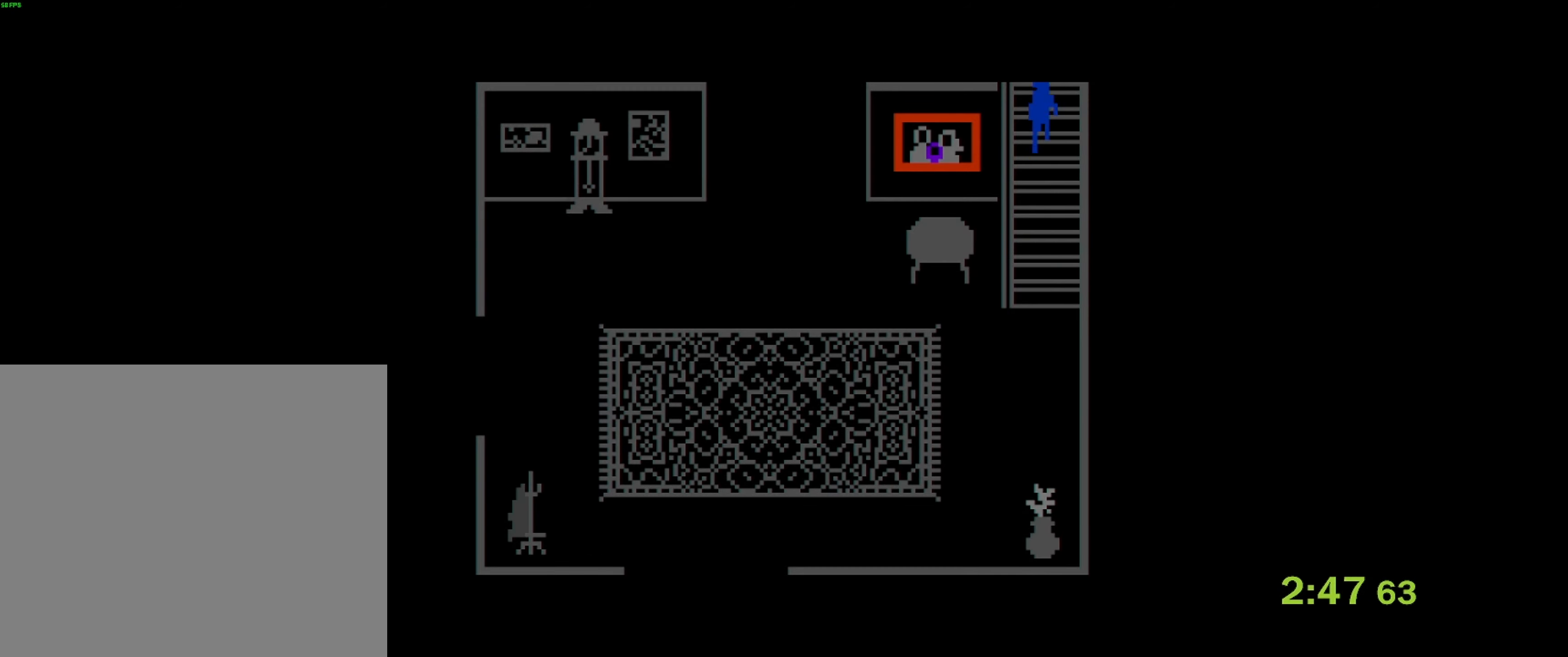
{"buttons": [], "left_stick": "left", "events": [[400, "left_stick", "left"]]}
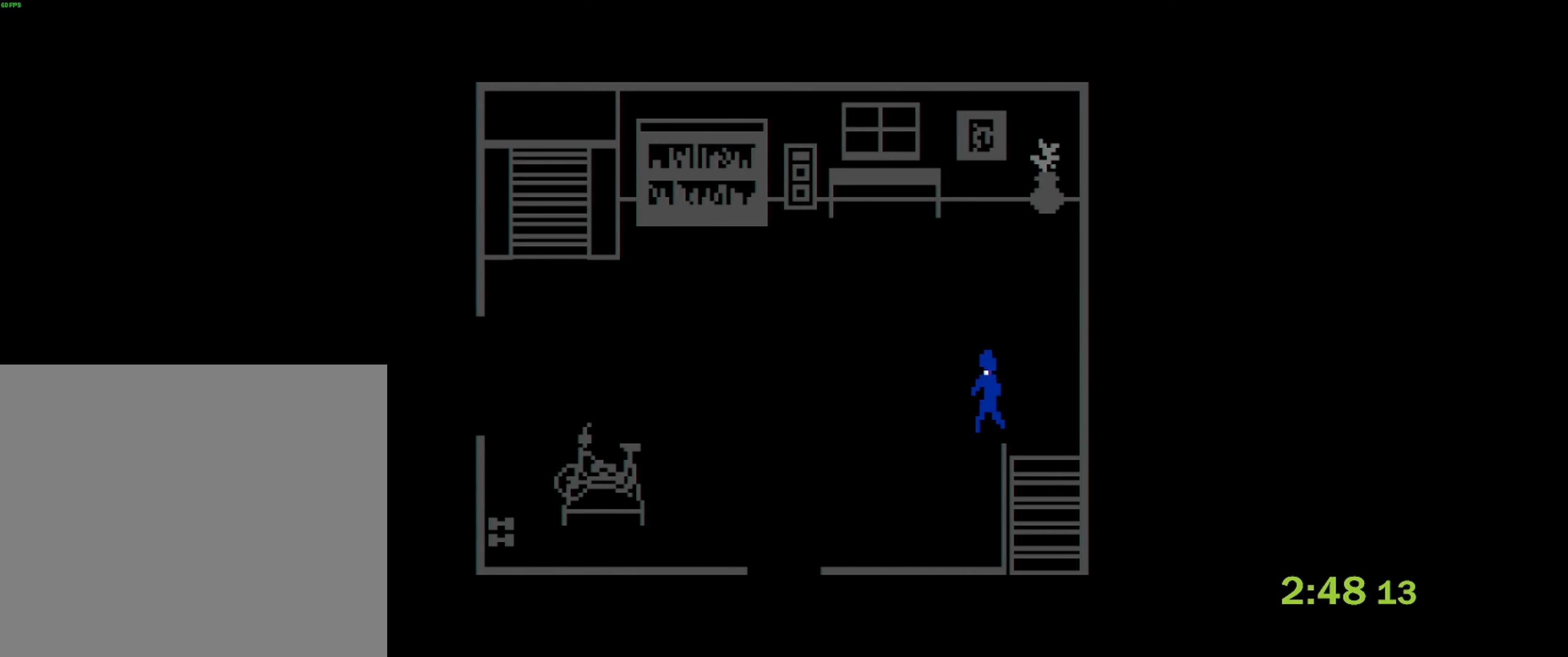
{"buttons": ["L3"], "left_stick": "up-left", "events": [[416, "left_stick", "up-left"], [466, "L3", "down"]]}
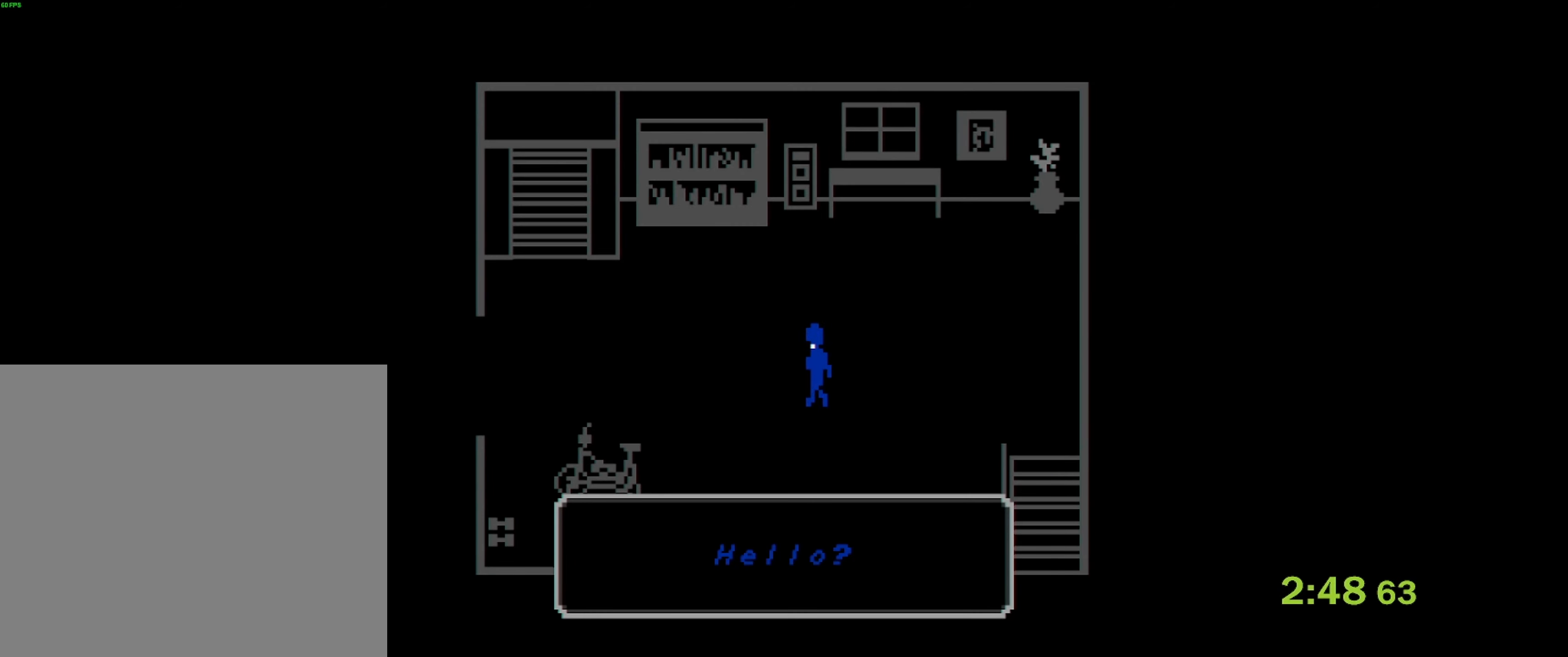
{"buttons": [], "left_stick": "left", "events": [[366, "L3", "up"], [450, "left_stick", "left"]]}
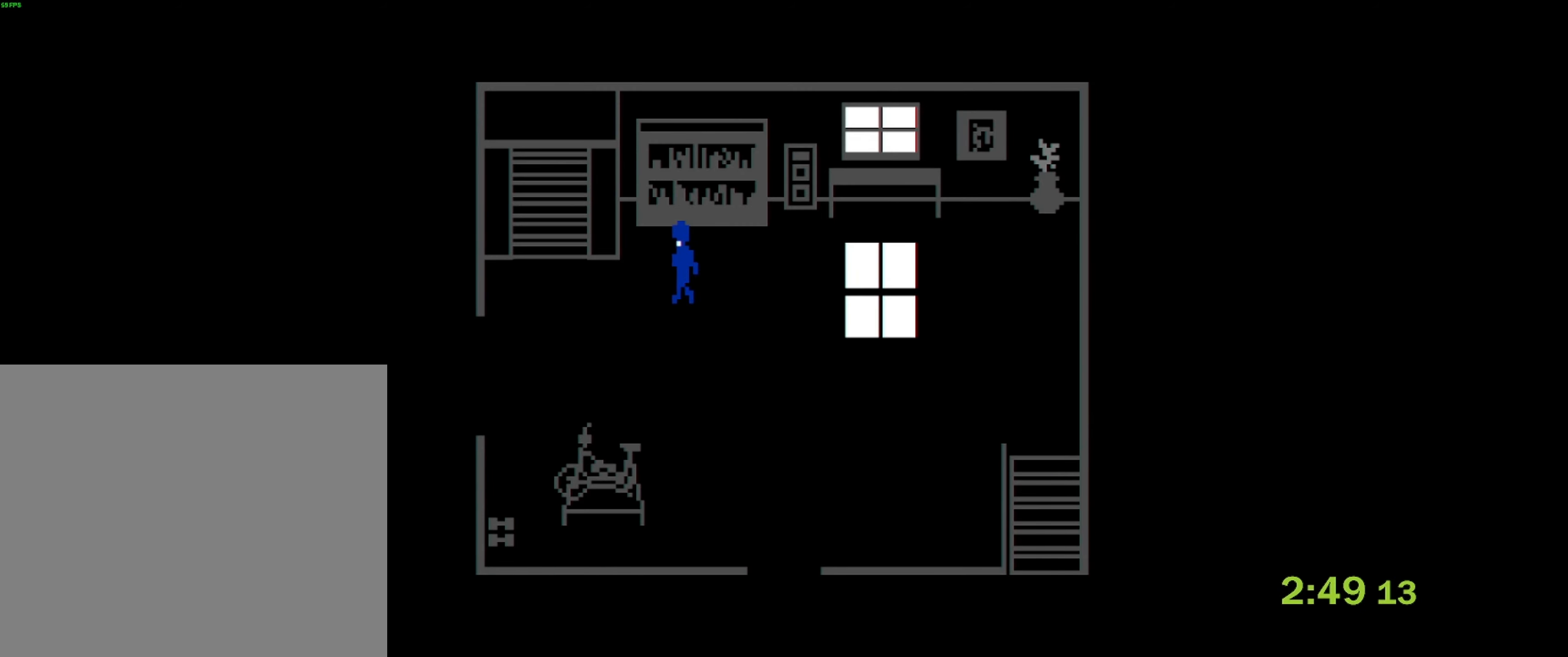
{"buttons": [], "left_stick": "up", "events": [[266, "left_stick", "up-left"], [366, "left_stick", "up"]]}
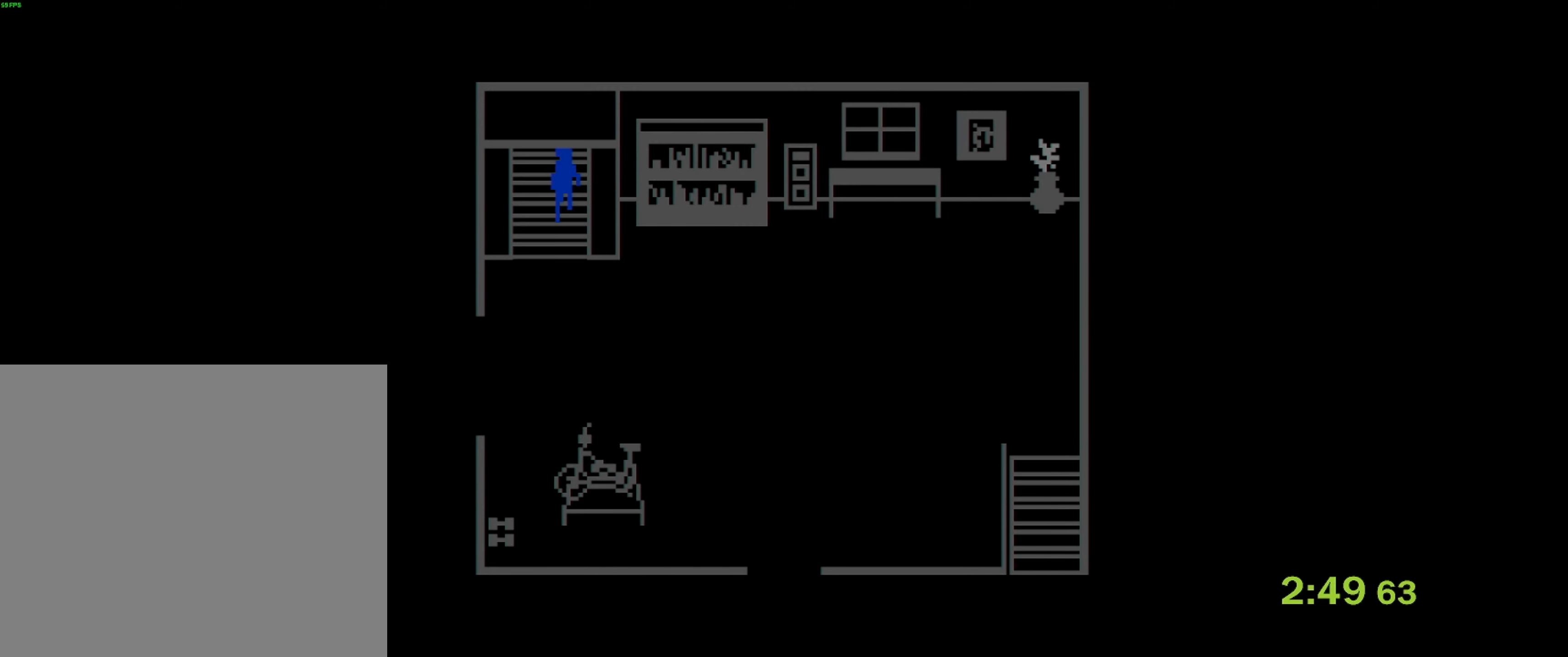
{"buttons": [], "left_stick": "up", "events": []}
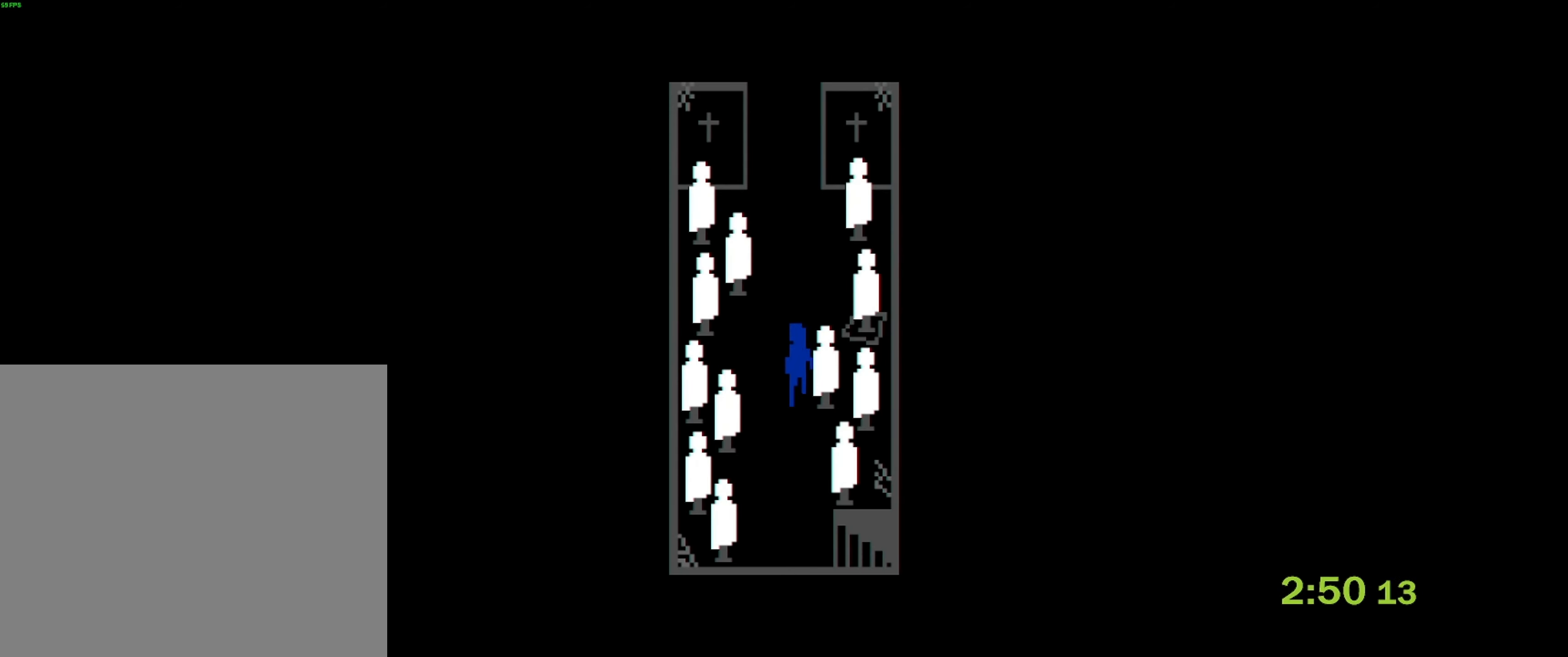
{"buttons": [], "left_stick": "up", "events": []}
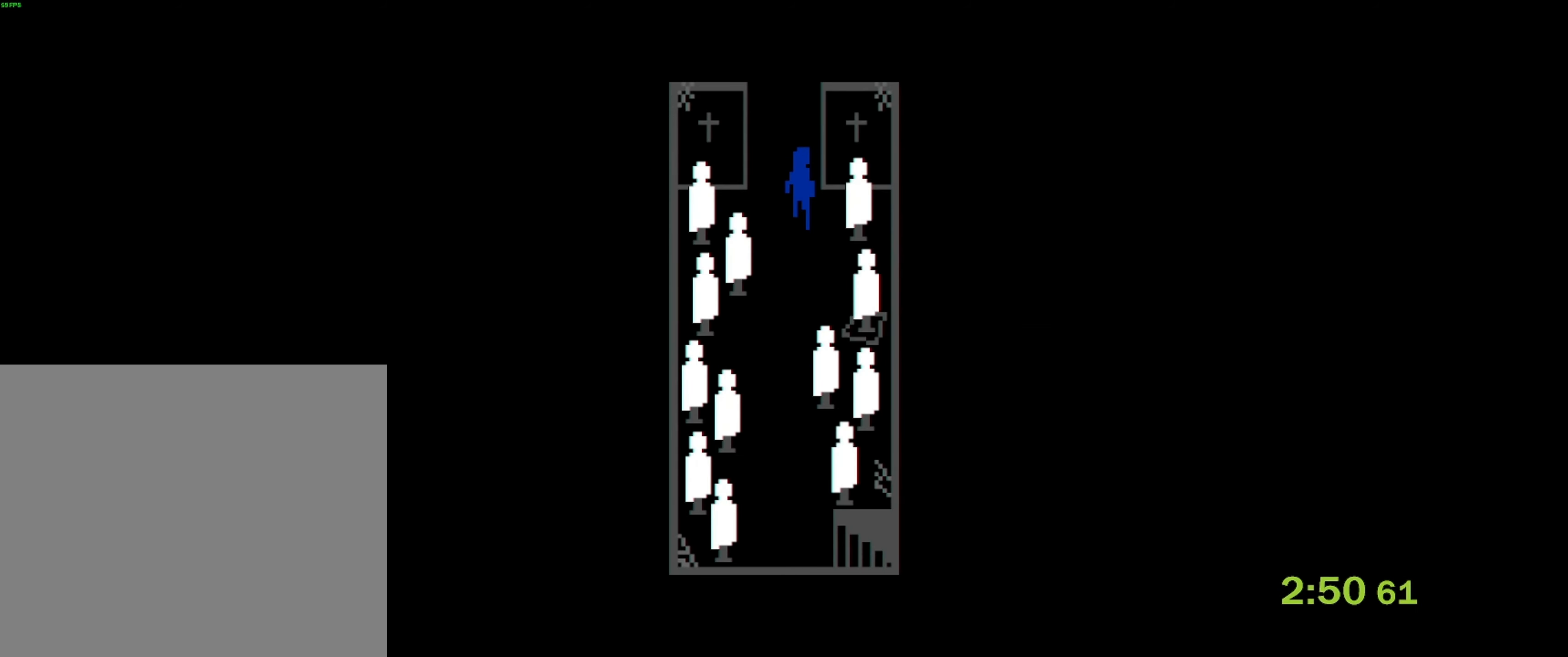
{"buttons": [], "left_stick": "up", "events": []}